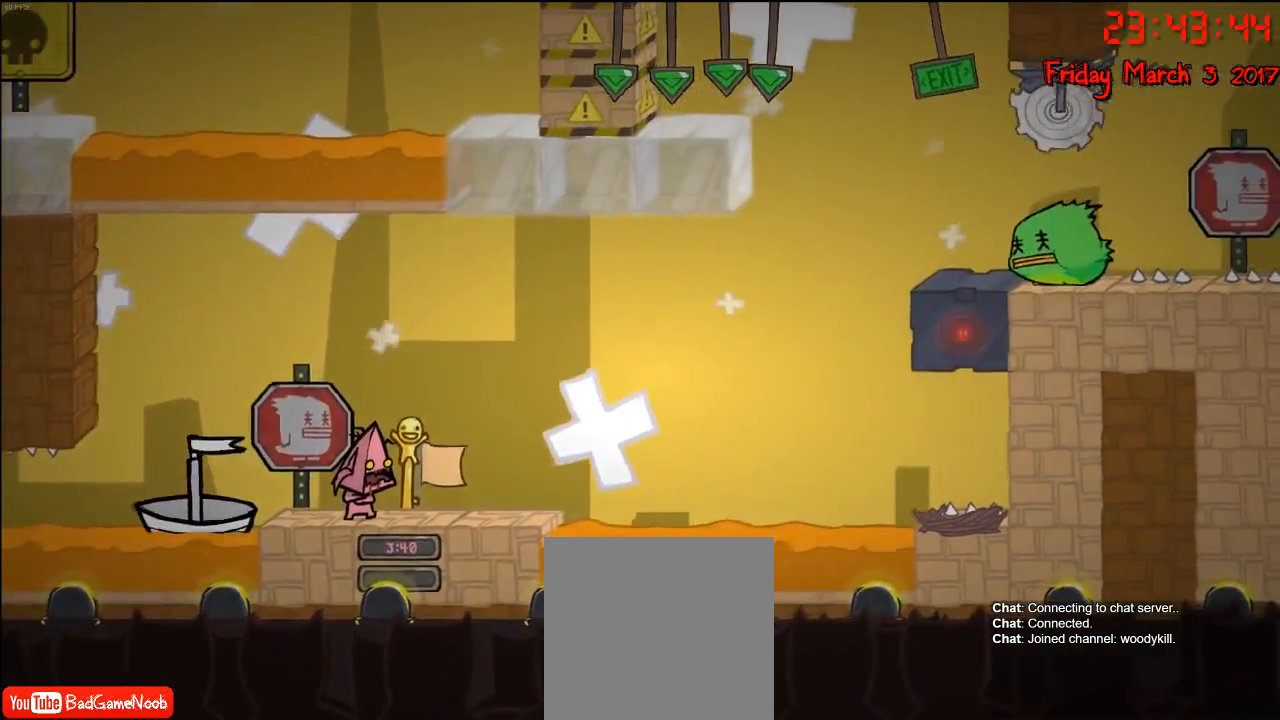
Gameplay with a controller (Xbox layout); each line is a JSON object with the inputs held at the frame after it. "events" lists button and stick changes between this image and that frame as [ms after this image, input, new state], when the widget could be followed in between.
{"buttons": [], "left_stick": "center", "right_stick": "center", "events": []}
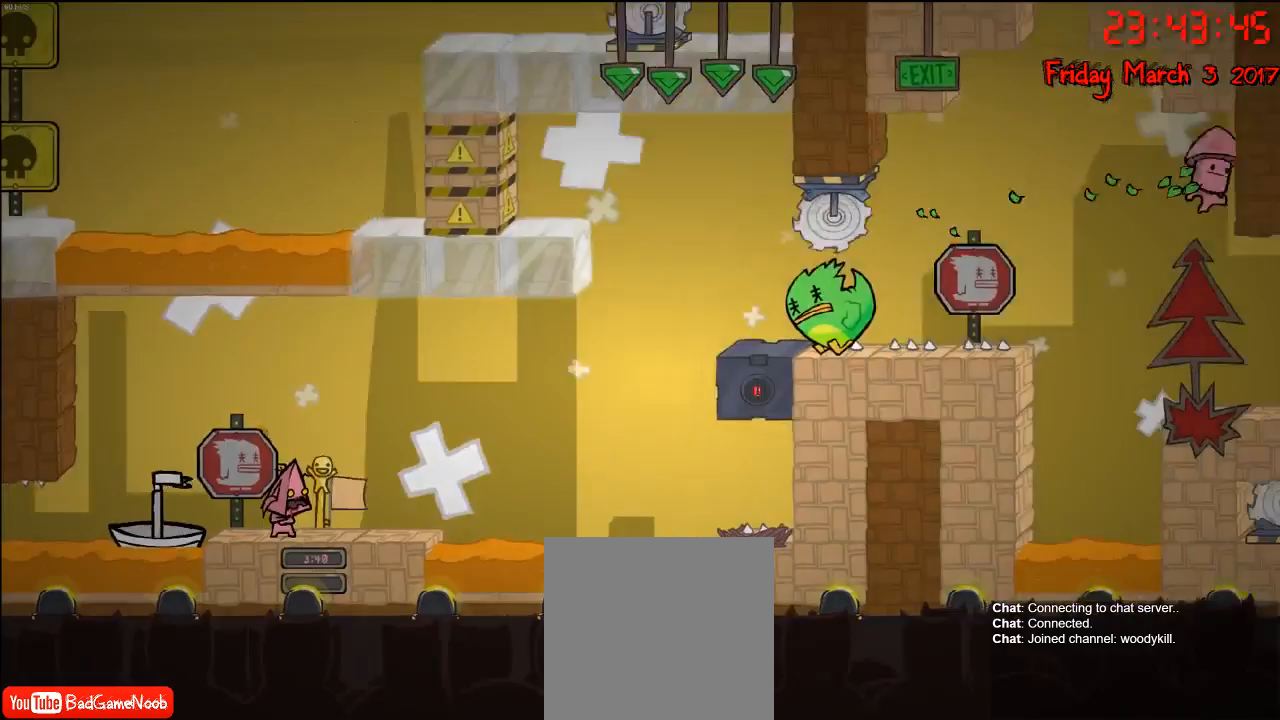
{"buttons": [], "left_stick": "center", "right_stick": "center", "events": []}
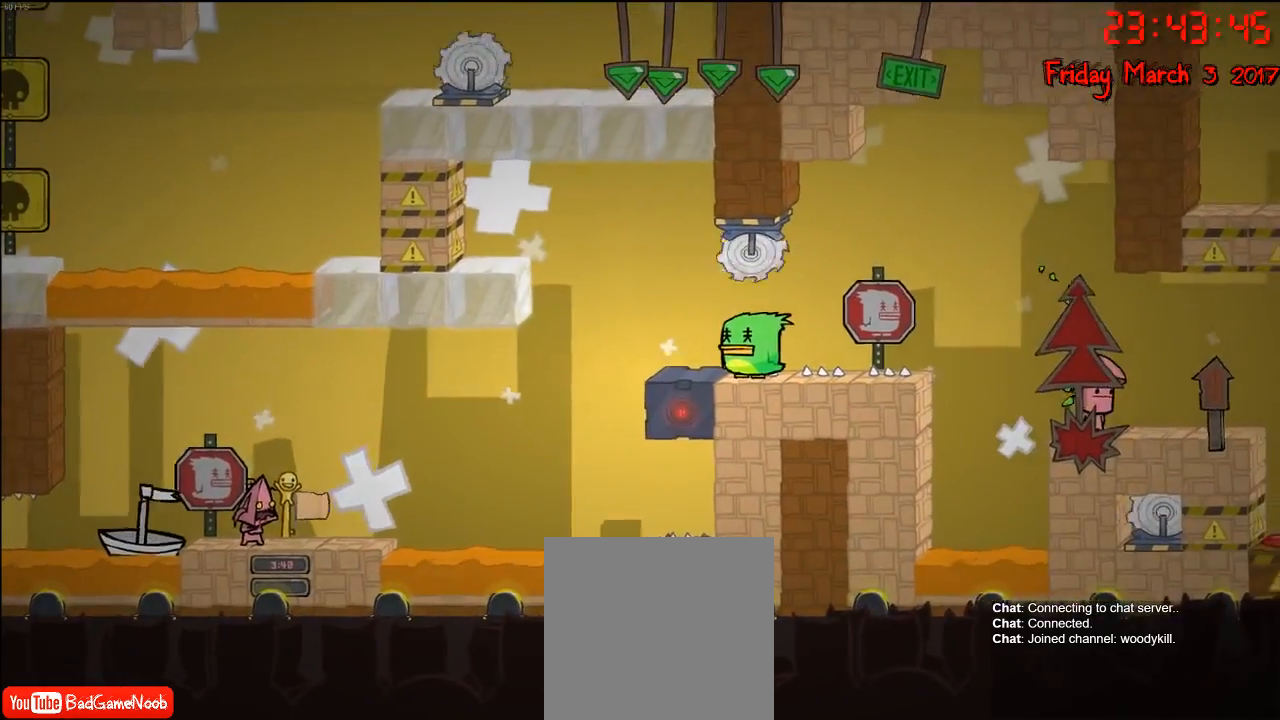
{"buttons": [], "left_stick": "center", "right_stick": "center", "events": [[33, "left_stick", "right"], [183, "left_stick", "center"]]}
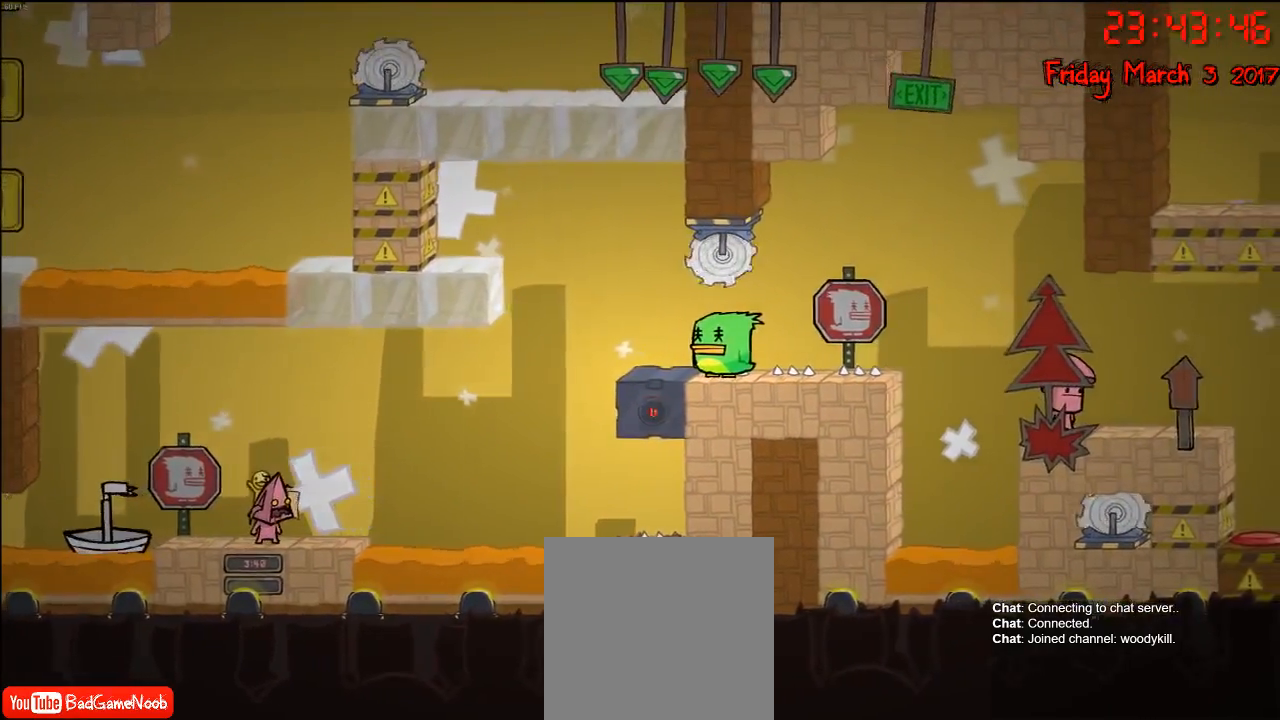
{"buttons": [], "left_stick": "center", "right_stick": "center", "events": []}
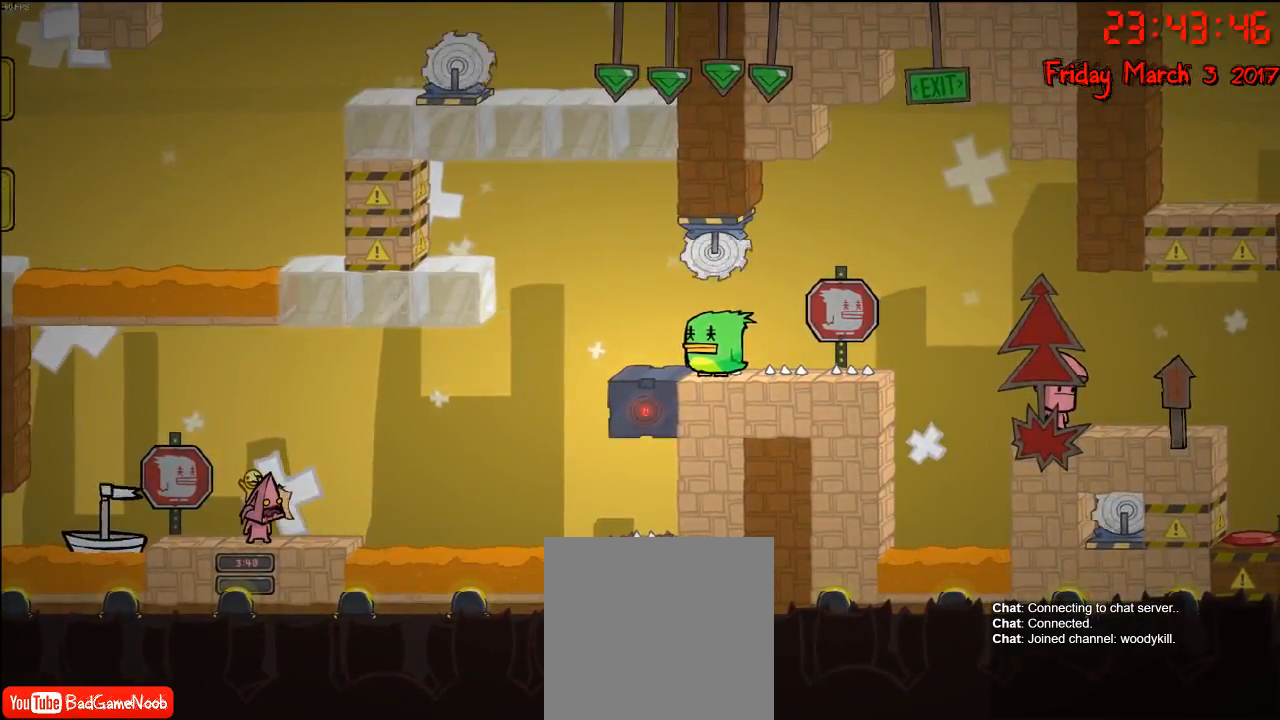
{"buttons": [], "left_stick": "center", "right_stick": "center", "events": []}
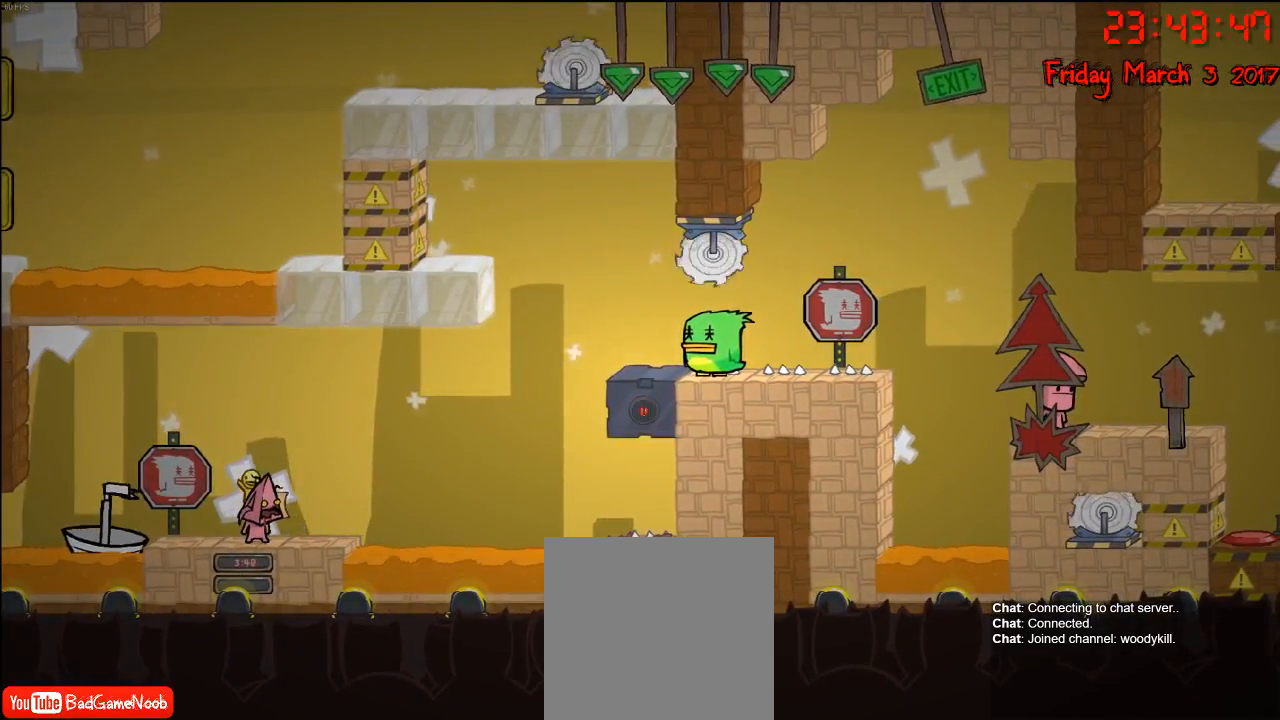
{"buttons": [], "left_stick": "center", "right_stick": "center", "events": [[167, "left_stick", "right"], [283, "left_stick", "center"]]}
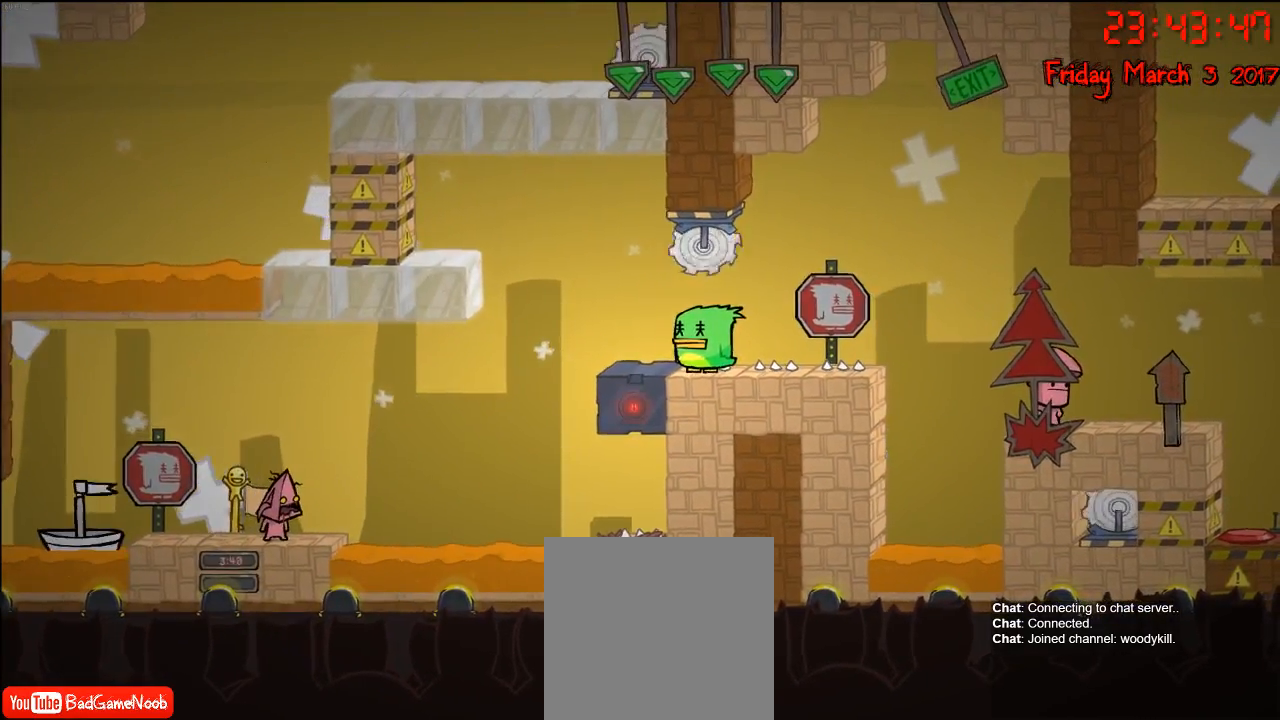
{"buttons": [], "left_stick": "center", "right_stick": "center", "events": []}
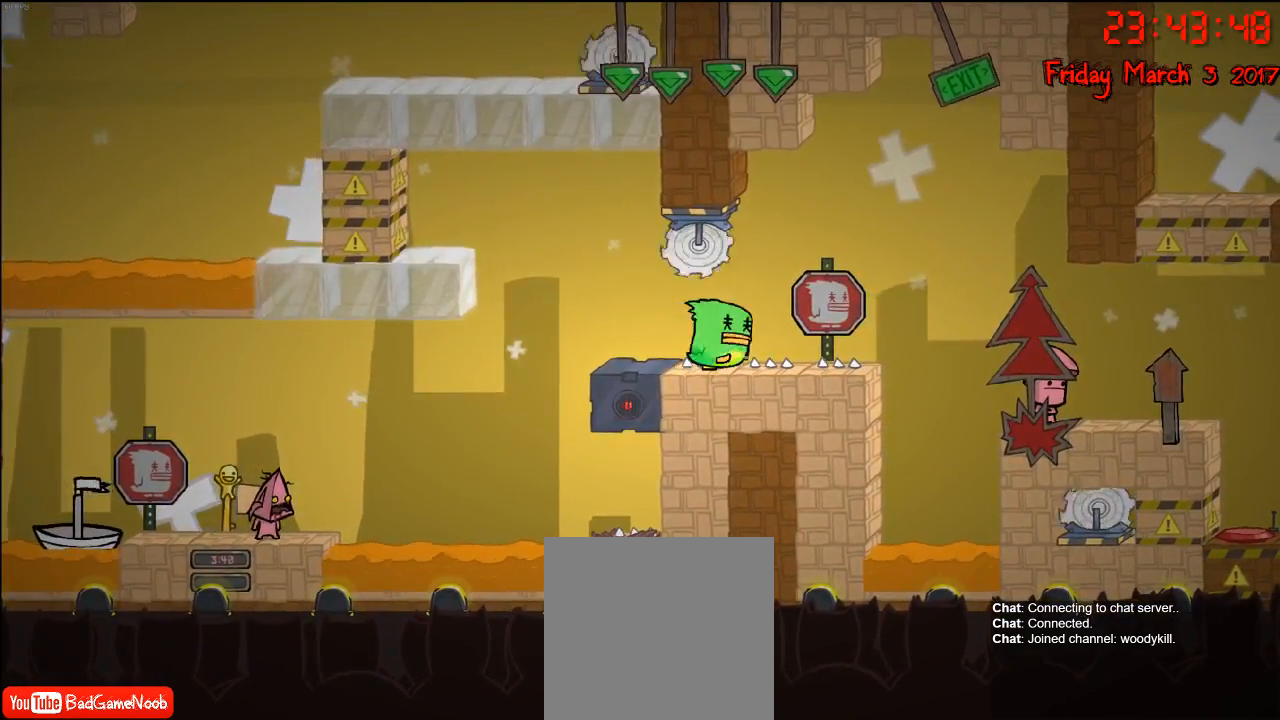
{"buttons": [], "left_stick": "center", "right_stick": "center", "events": [[167, "left_stick", "right"], [283, "left_stick", "center"]]}
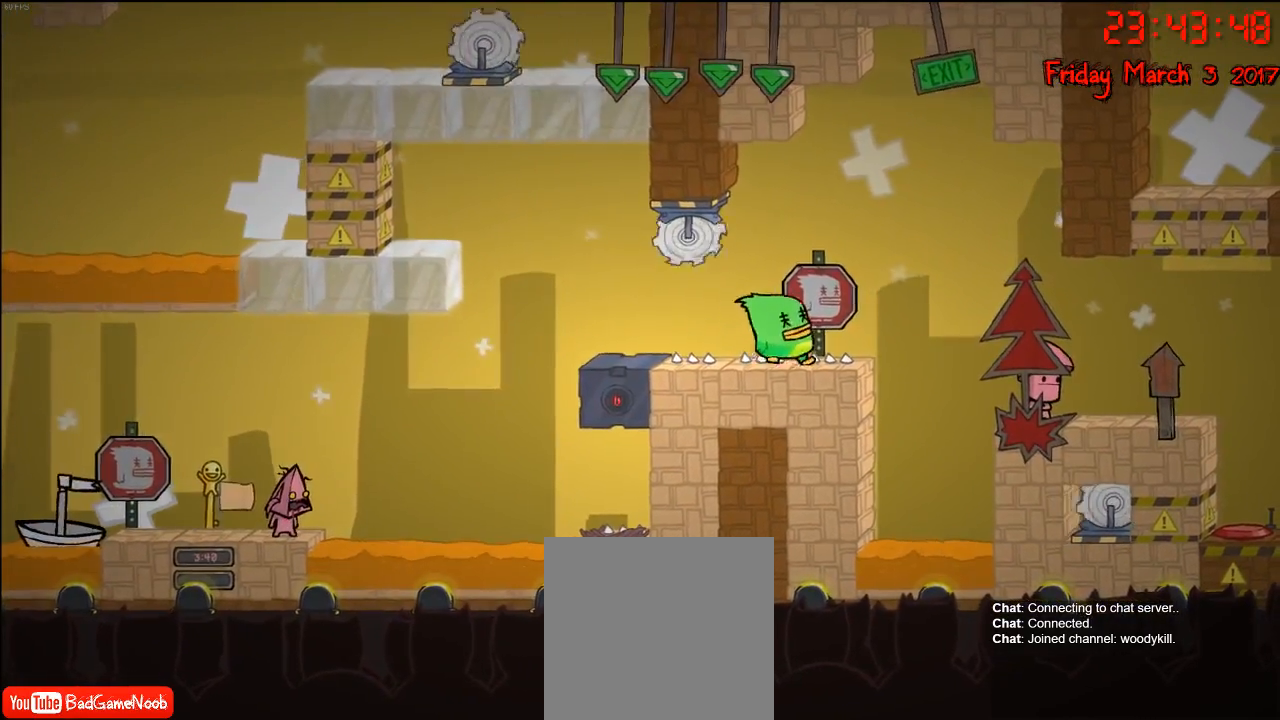
{"buttons": [], "left_stick": "center", "right_stick": "center", "events": []}
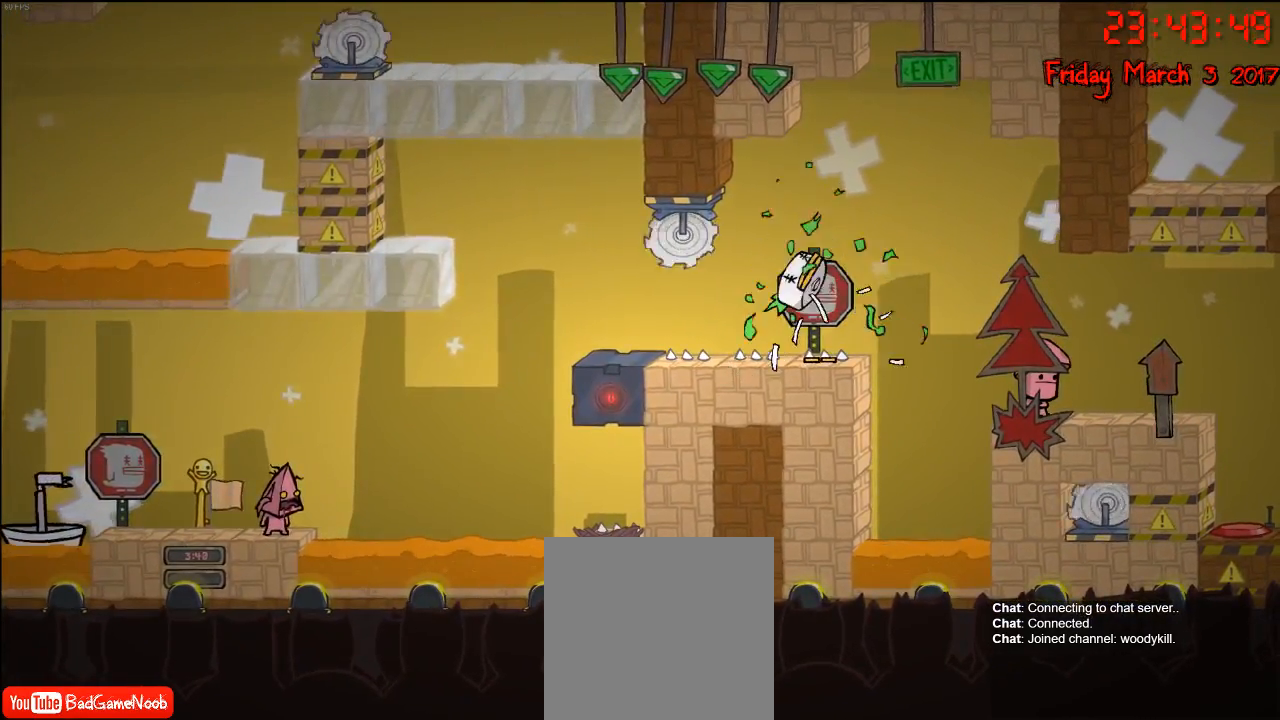
{"buttons": [], "left_stick": "center", "right_stick": "center", "events": []}
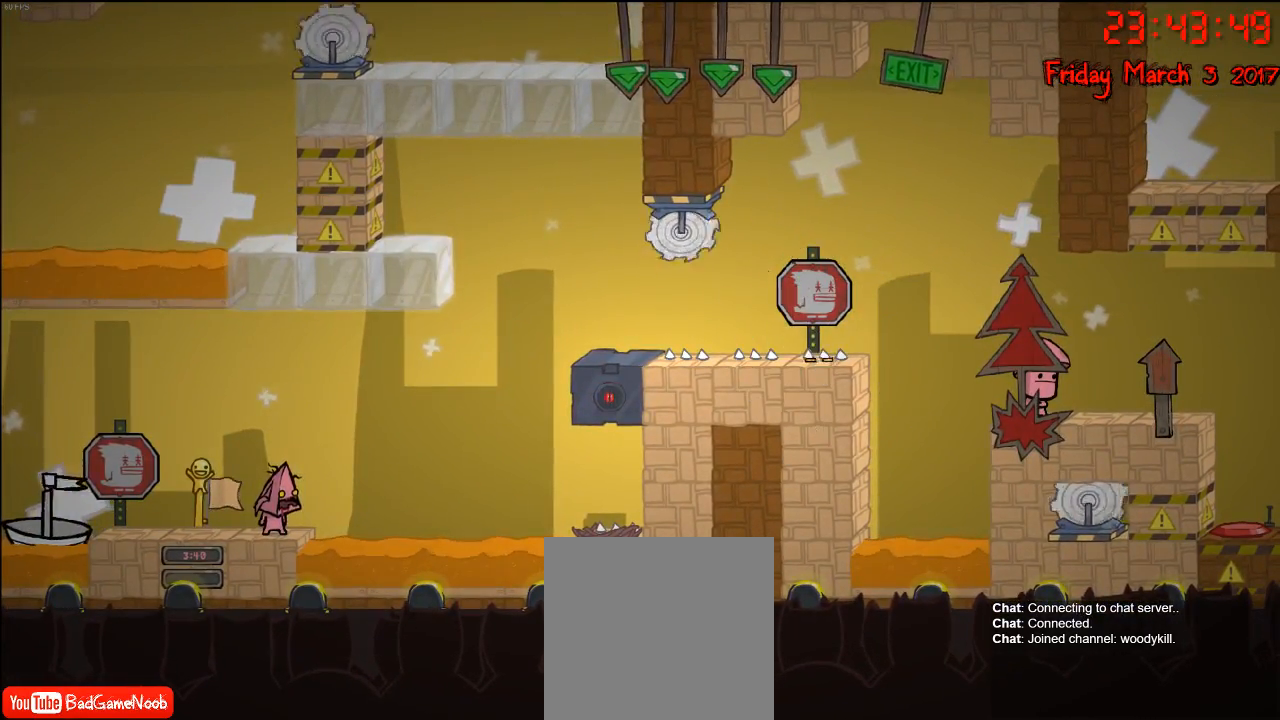
{"buttons": [], "left_stick": "center", "right_stick": "center", "events": []}
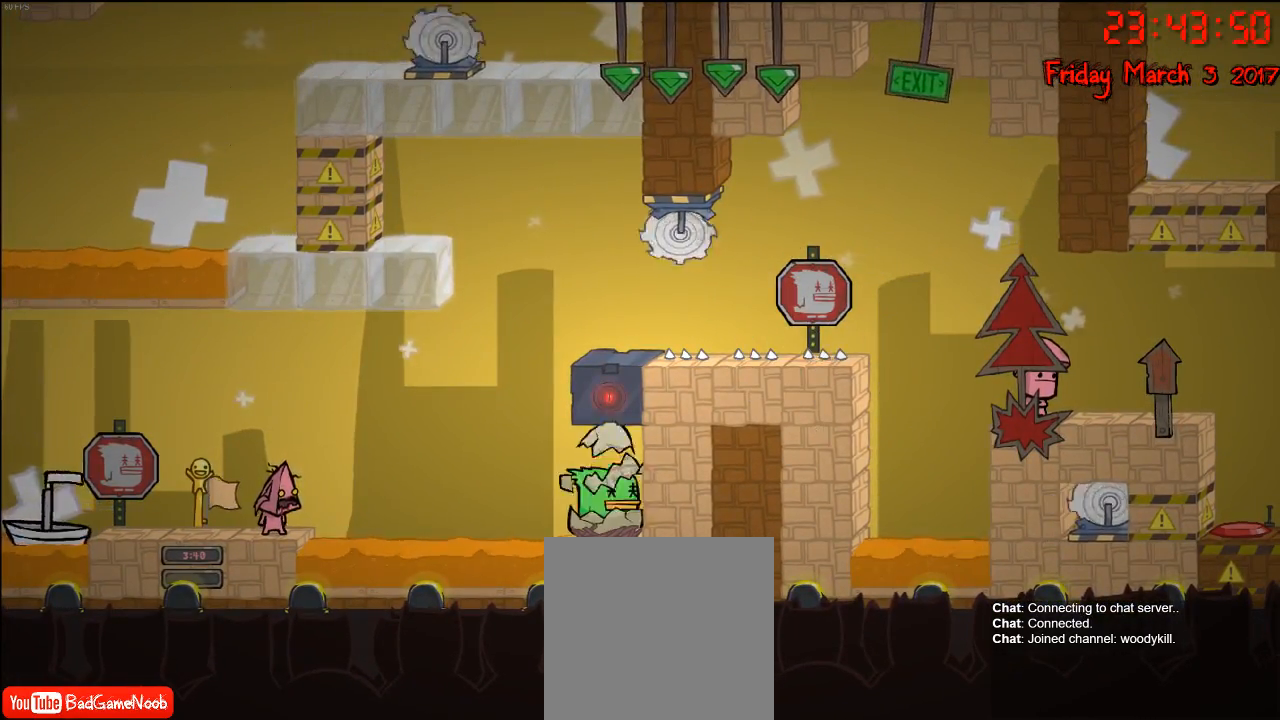
{"buttons": [], "left_stick": "center", "right_stick": "center", "events": []}
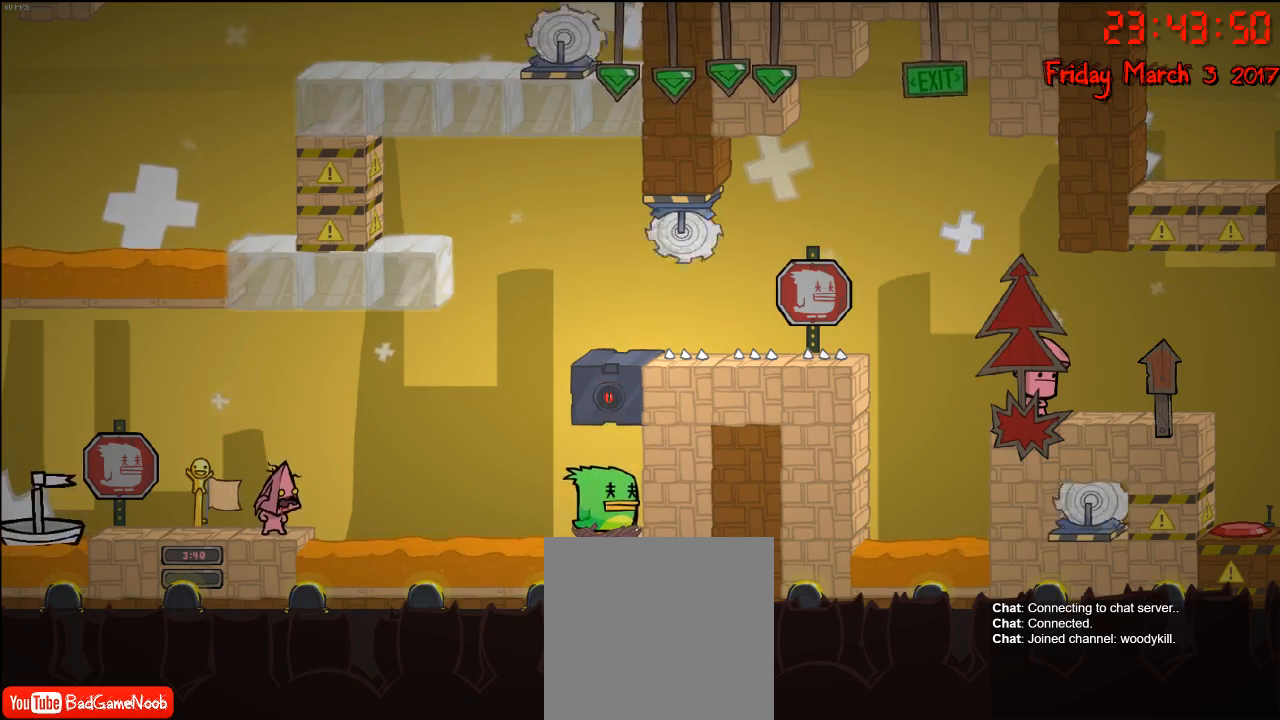
{"buttons": [], "left_stick": "center", "right_stick": "center", "events": []}
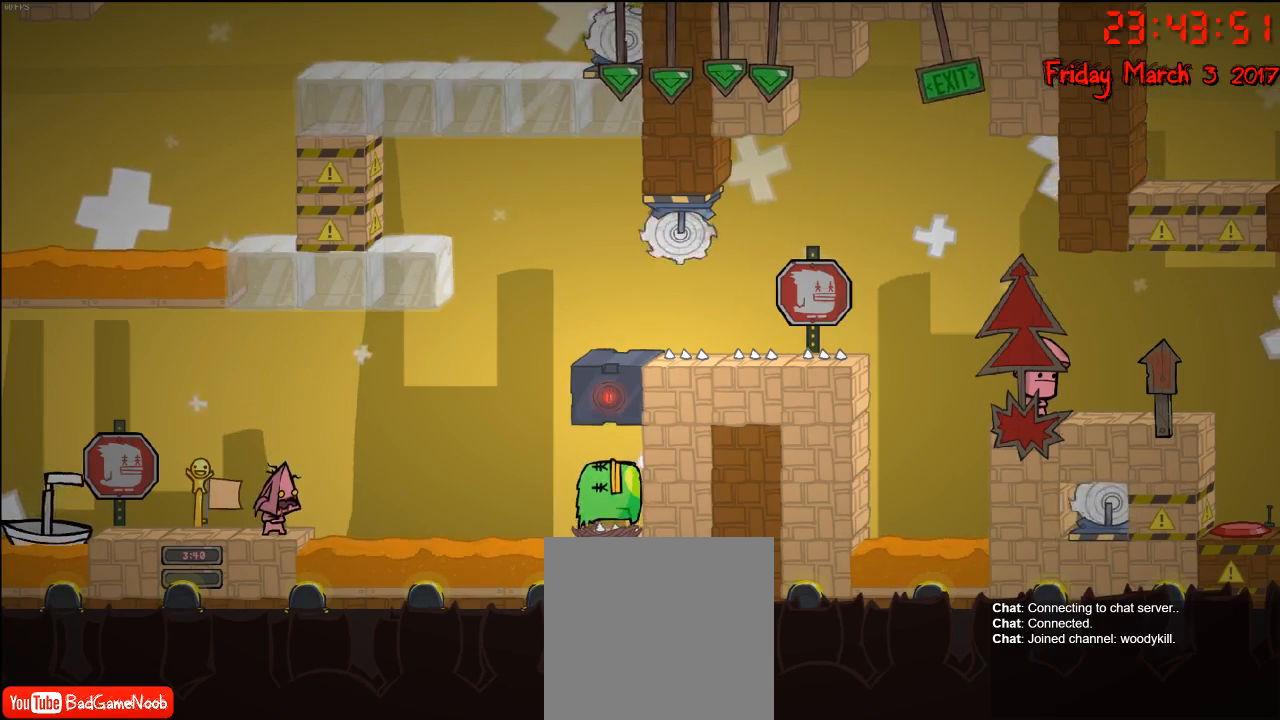
{"buttons": [], "left_stick": "center", "right_stick": "center", "events": []}
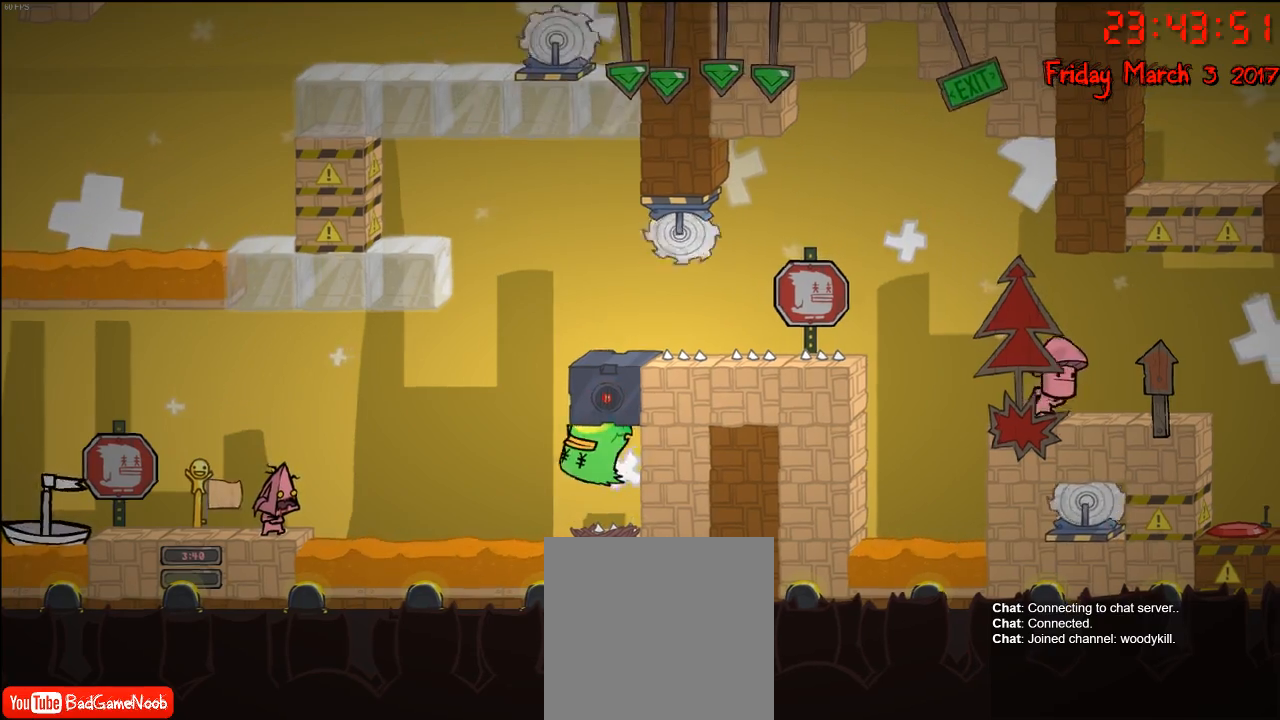
{"buttons": [], "left_stick": "center", "right_stick": "center", "events": []}
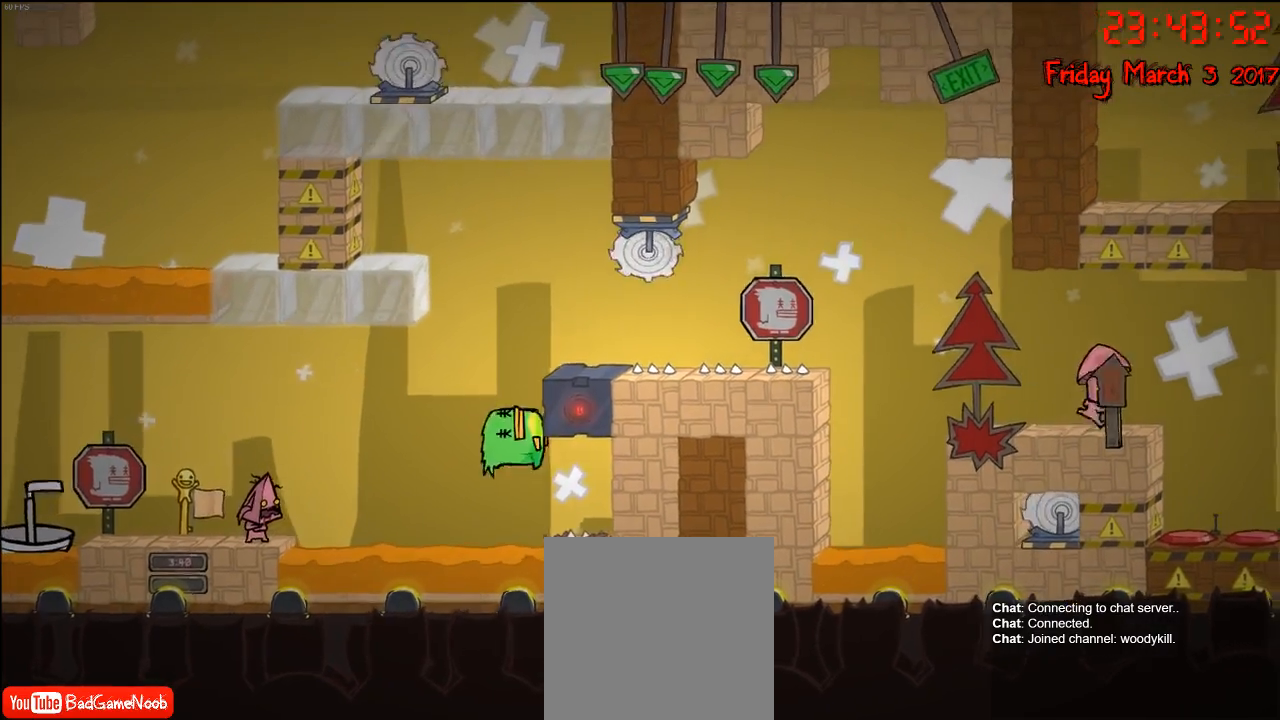
{"buttons": ["B"], "left_stick": "center", "right_stick": "center", "events": [[450, "B", "down"]]}
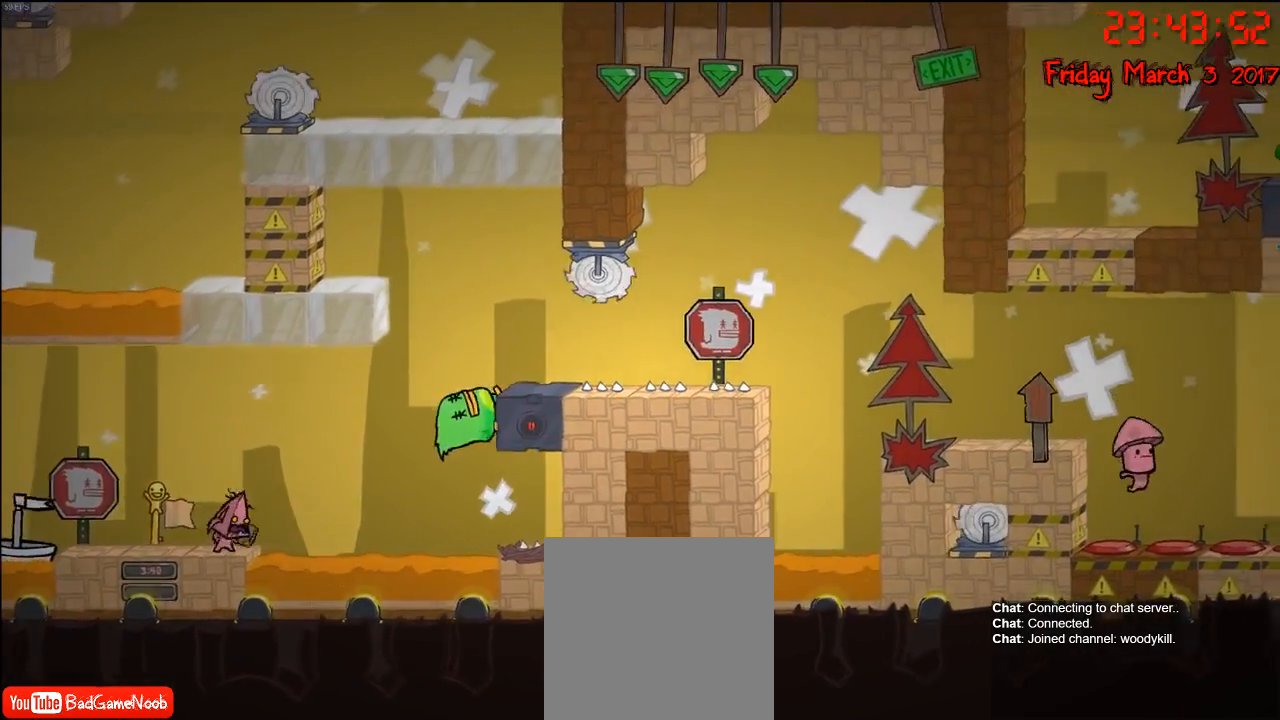
{"buttons": [], "left_stick": "center", "right_stick": "center", "events": [[50, "B", "up"]]}
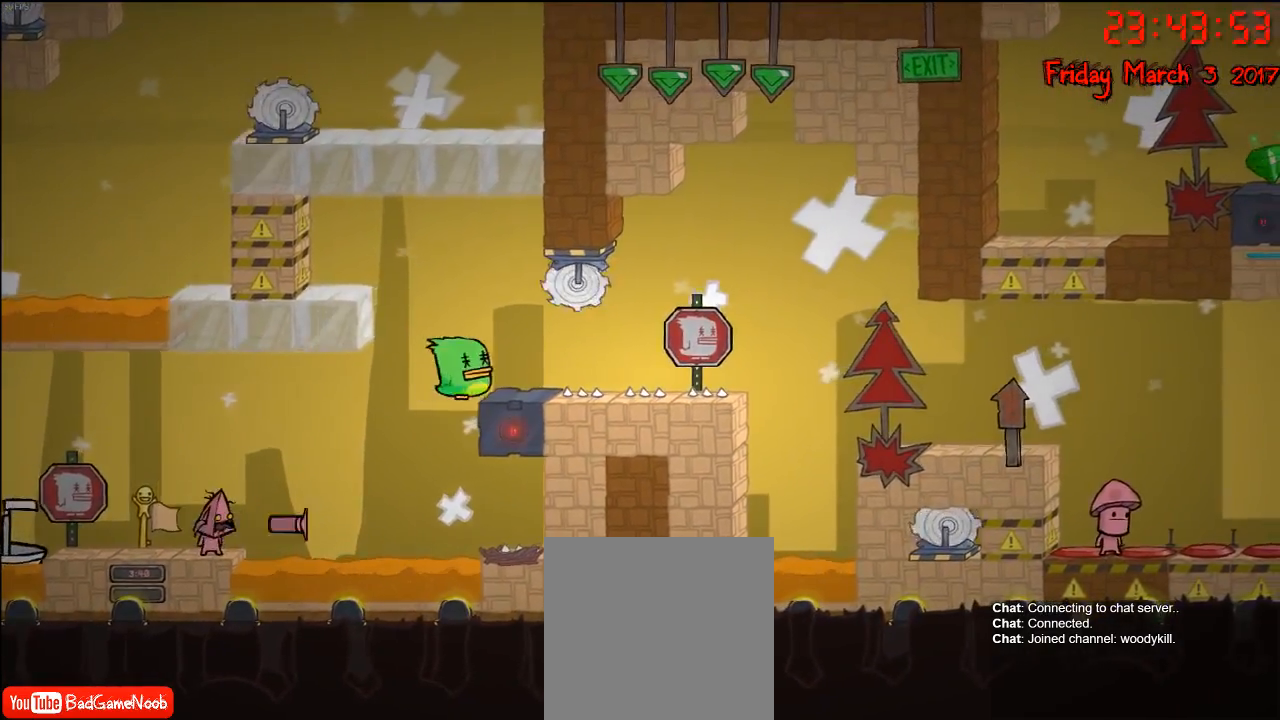
{"buttons": [], "left_stick": "center", "right_stick": "center", "events": []}
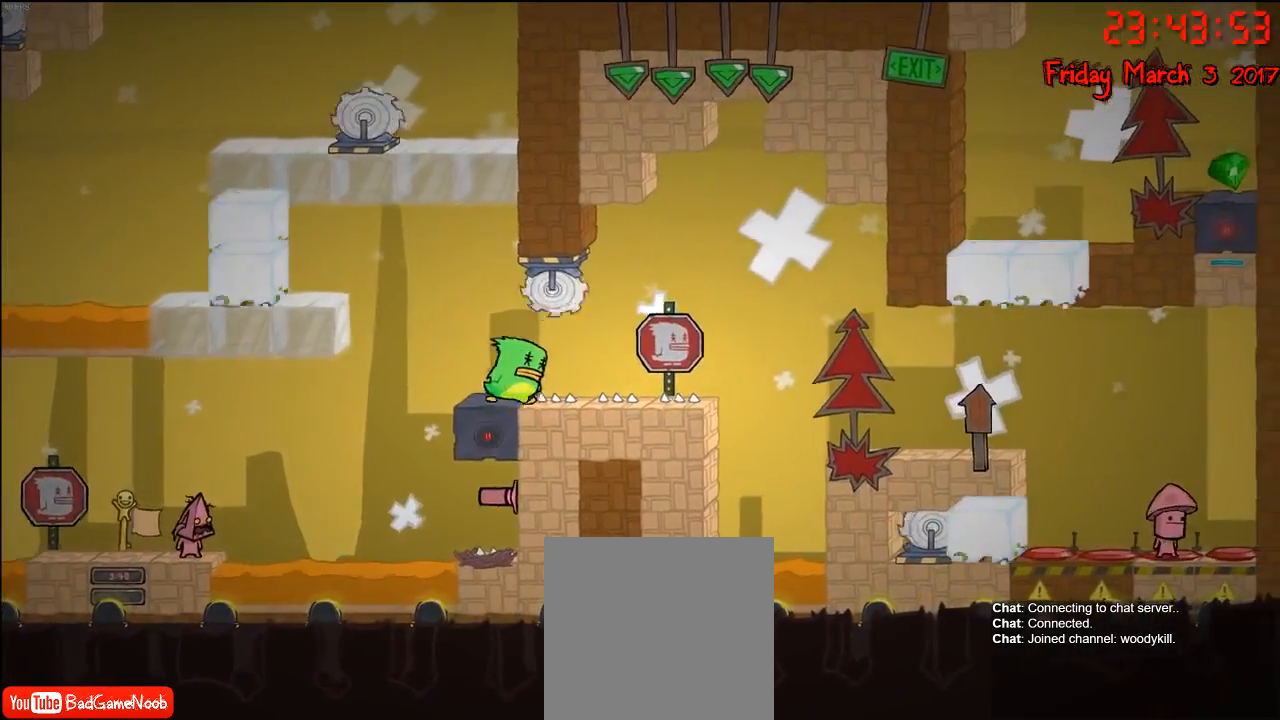
{"buttons": [], "left_stick": "center", "right_stick": "center", "events": [[217, "L2", "down"], [350, "L2", "up"]]}
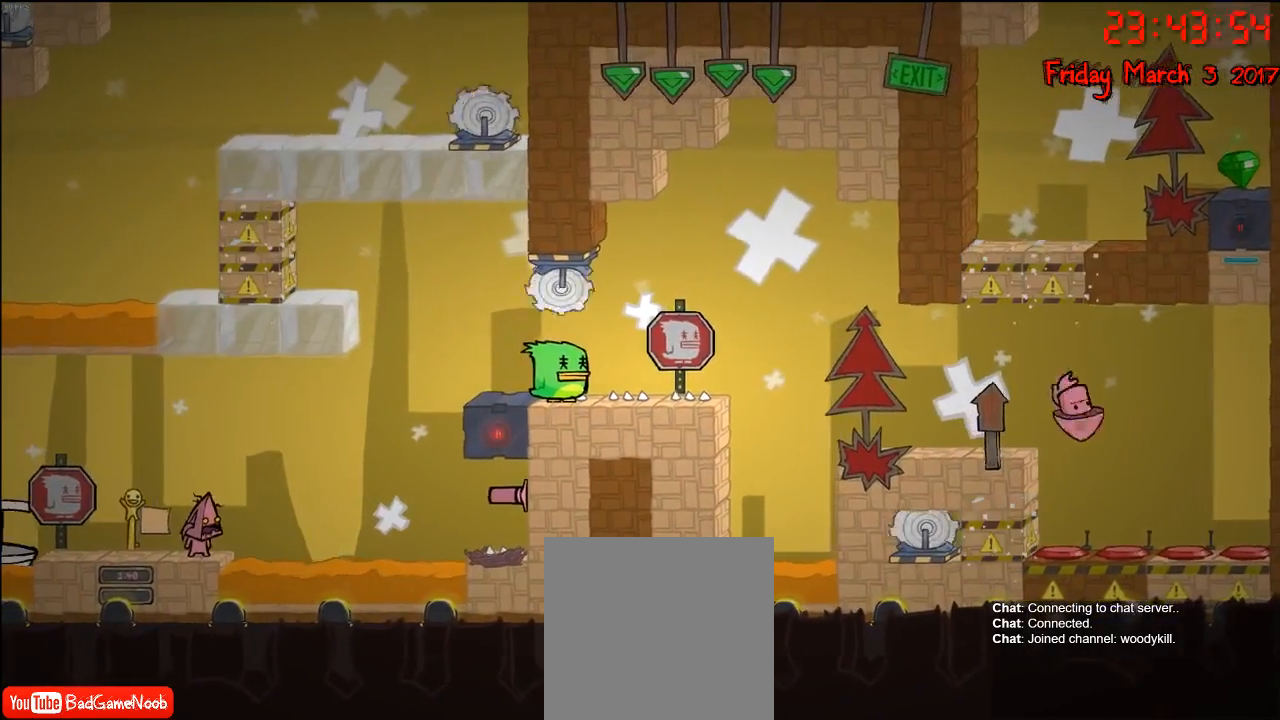
{"buttons": [], "left_stick": "center", "right_stick": "center", "events": [[167, "L1", "down"], [283, "L1", "up"]]}
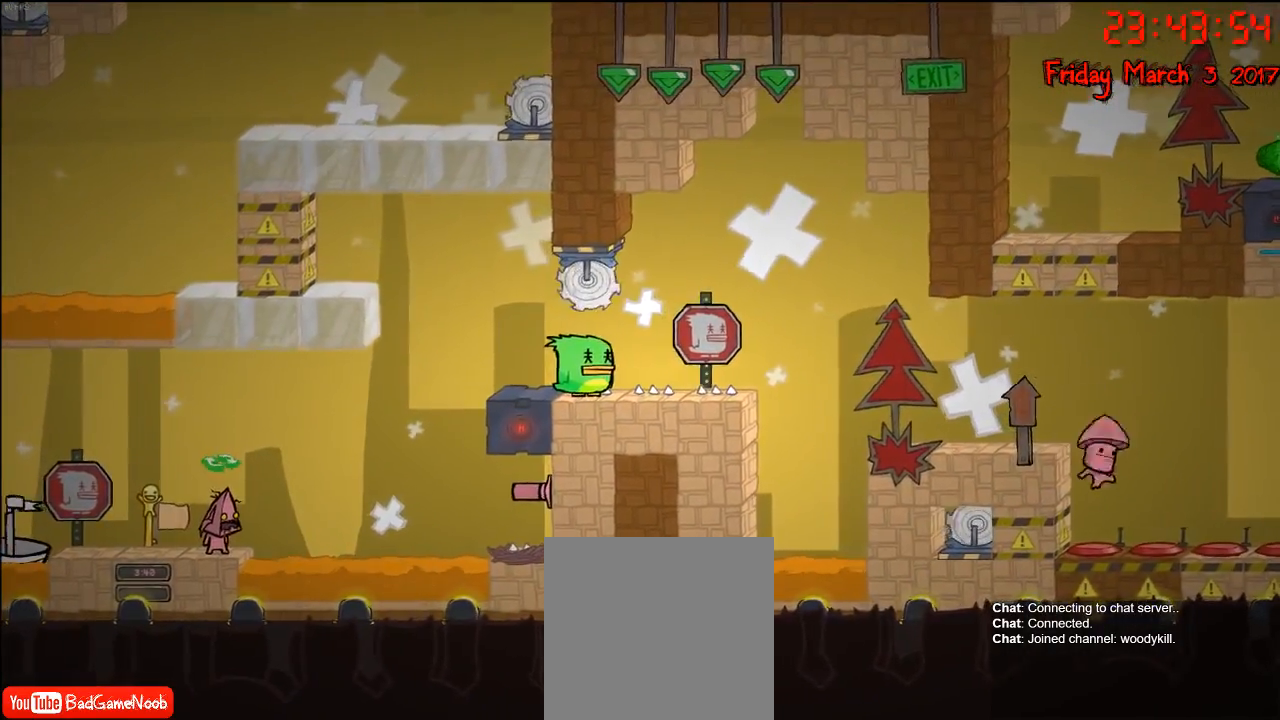
{"buttons": [], "left_stick": "center", "right_stick": "center", "events": [[83, "B", "down"], [217, "B", "up"], [333, "B", "down"], [433, "B", "up"]]}
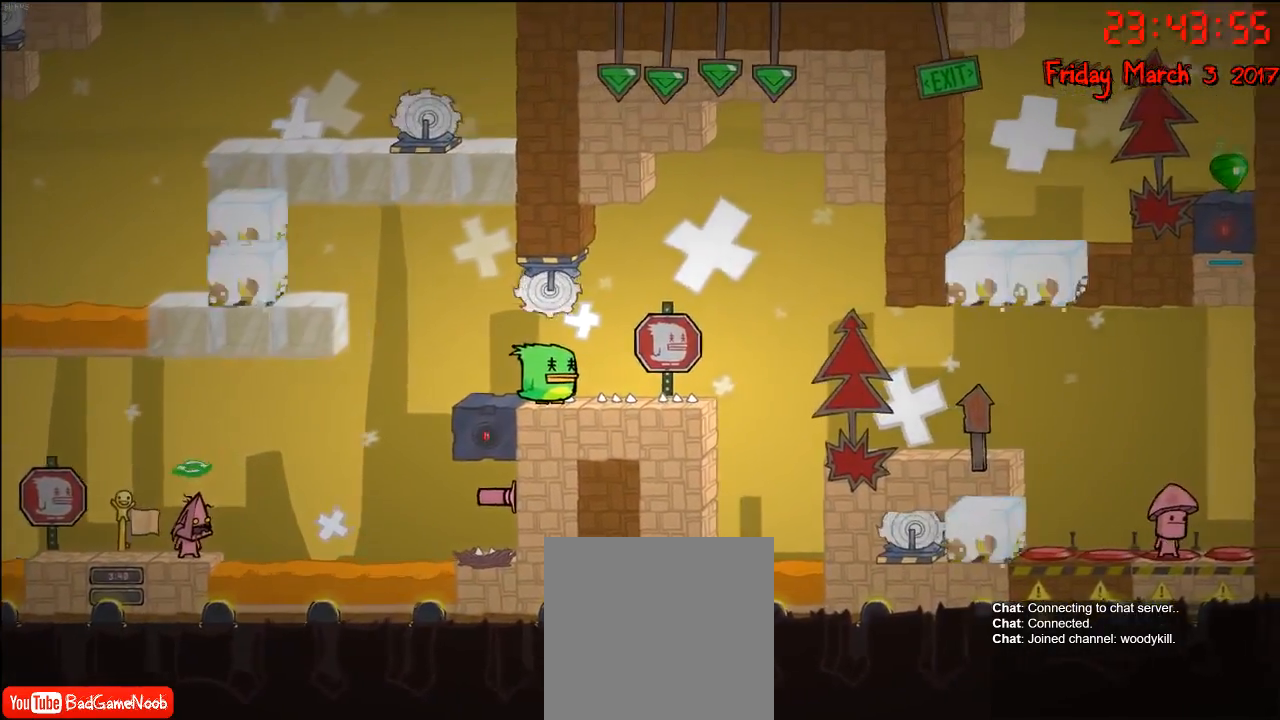
{"buttons": ["B"], "left_stick": "center", "right_stick": "center", "events": [[17, "B", "down"], [117, "B", "up"], [217, "B", "down"], [300, "B", "up"], [417, "B", "down"]]}
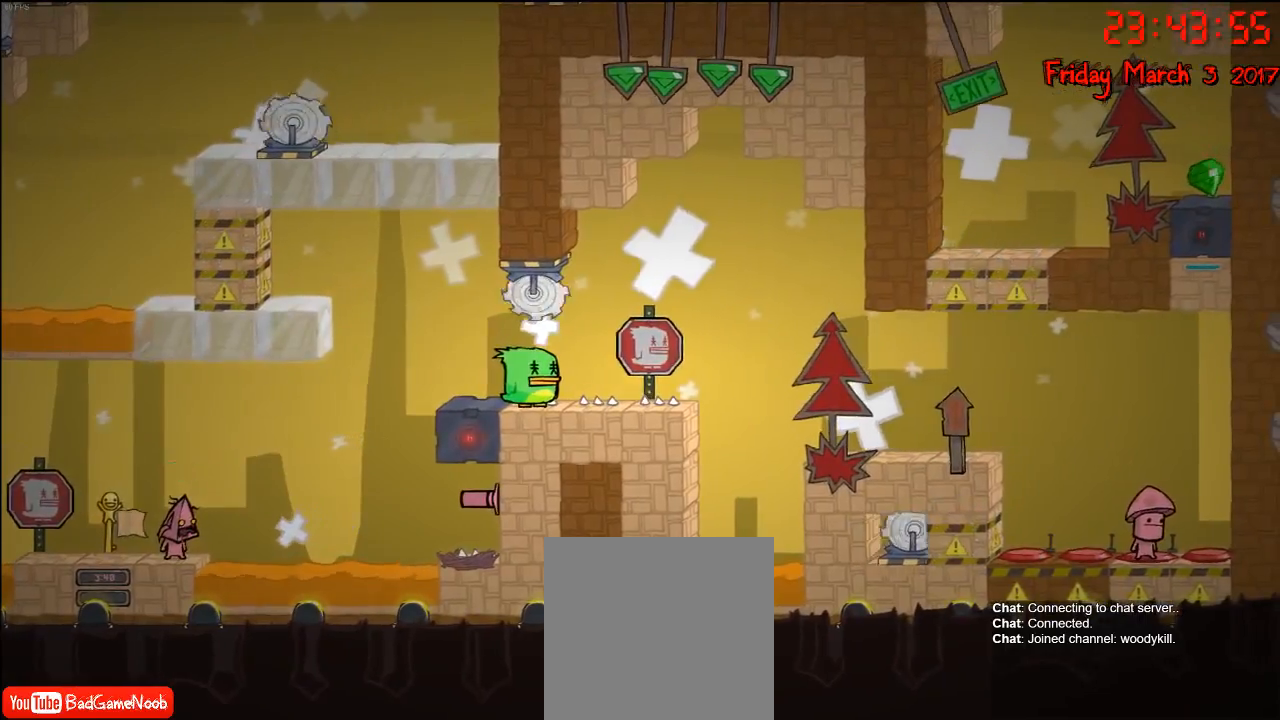
{"buttons": [], "left_stick": "center", "right_stick": "center", "events": [[17, "B", "up"], [217, "B", "down"], [367, "B", "up"]]}
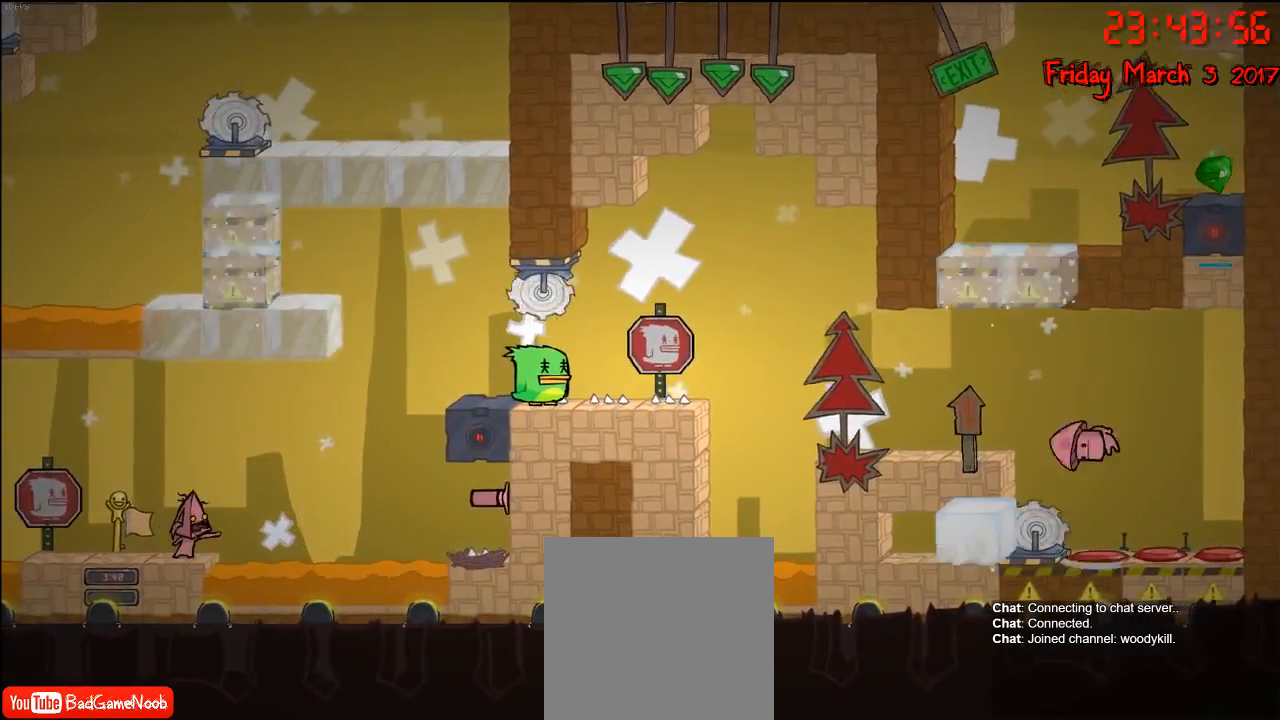
{"buttons": [], "left_stick": "center", "right_stick": "center", "events": []}
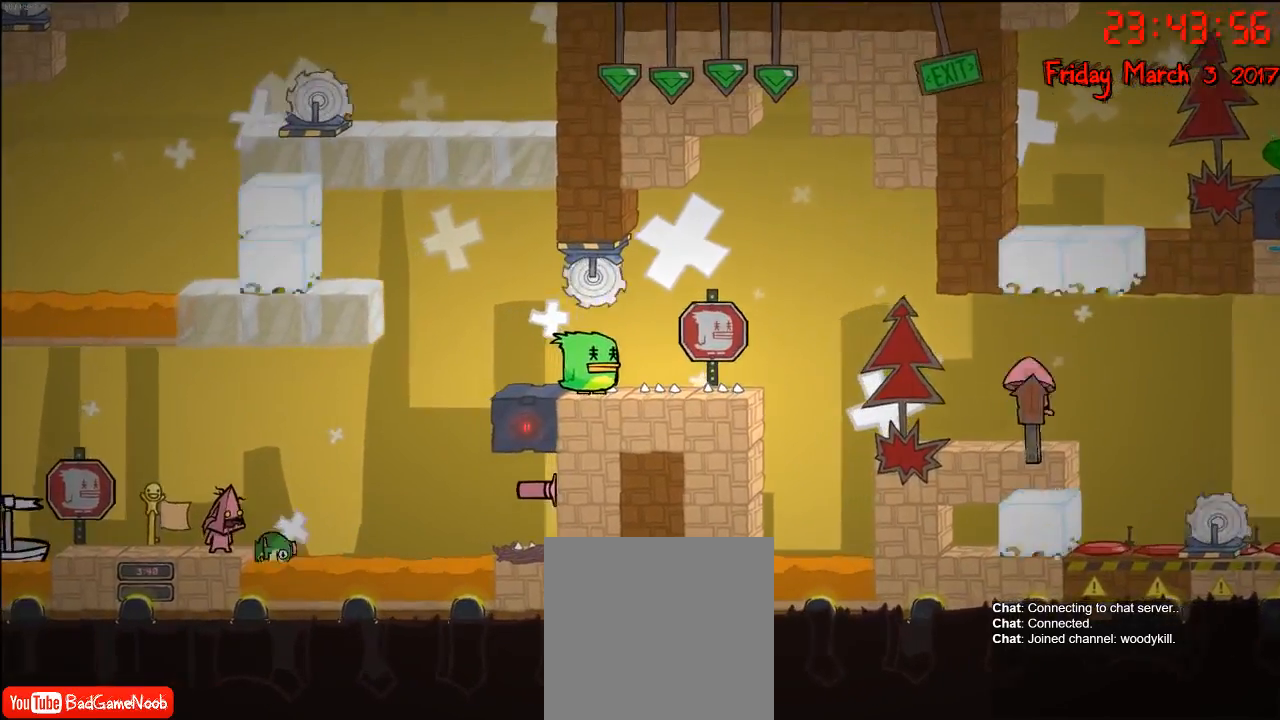
{"buttons": ["A"], "left_stick": "right", "right_stick": "center", "events": [[250, "left_stick", "right"], [350, "A", "down"]]}
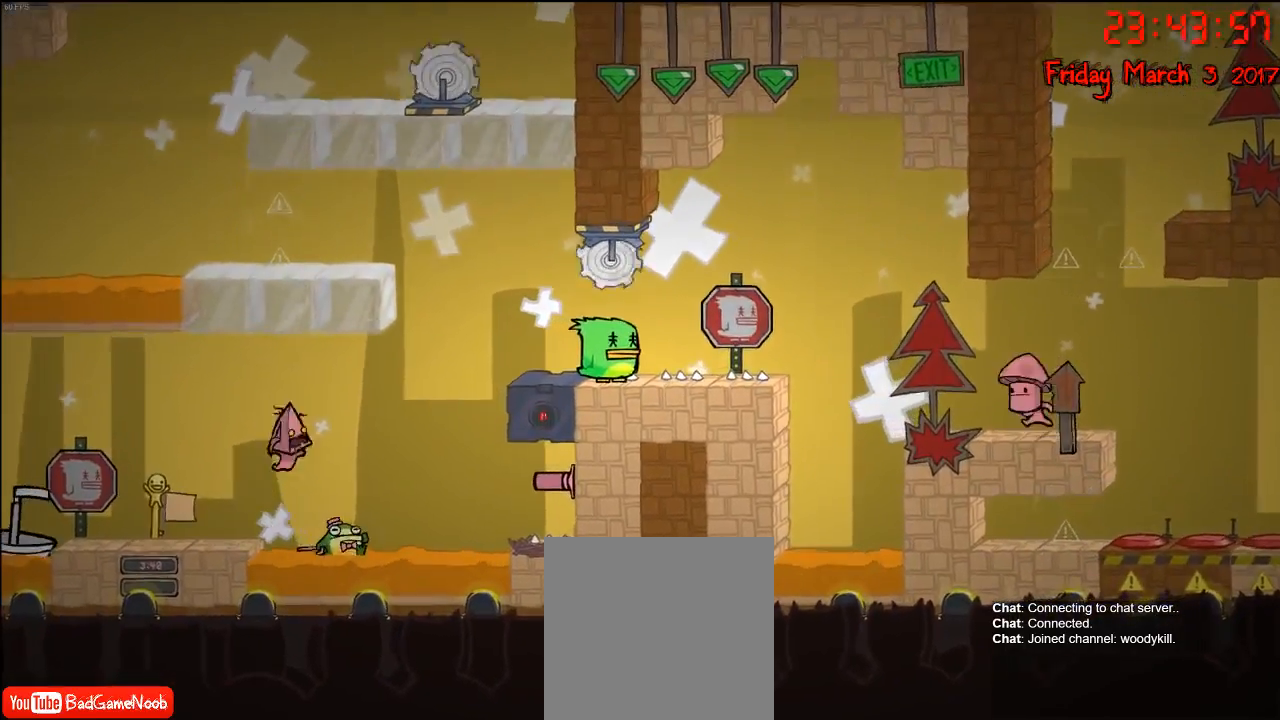
{"buttons": ["A"], "left_stick": "right", "right_stick": "center", "events": [[17, "A", "up"], [483, "A", "down"]]}
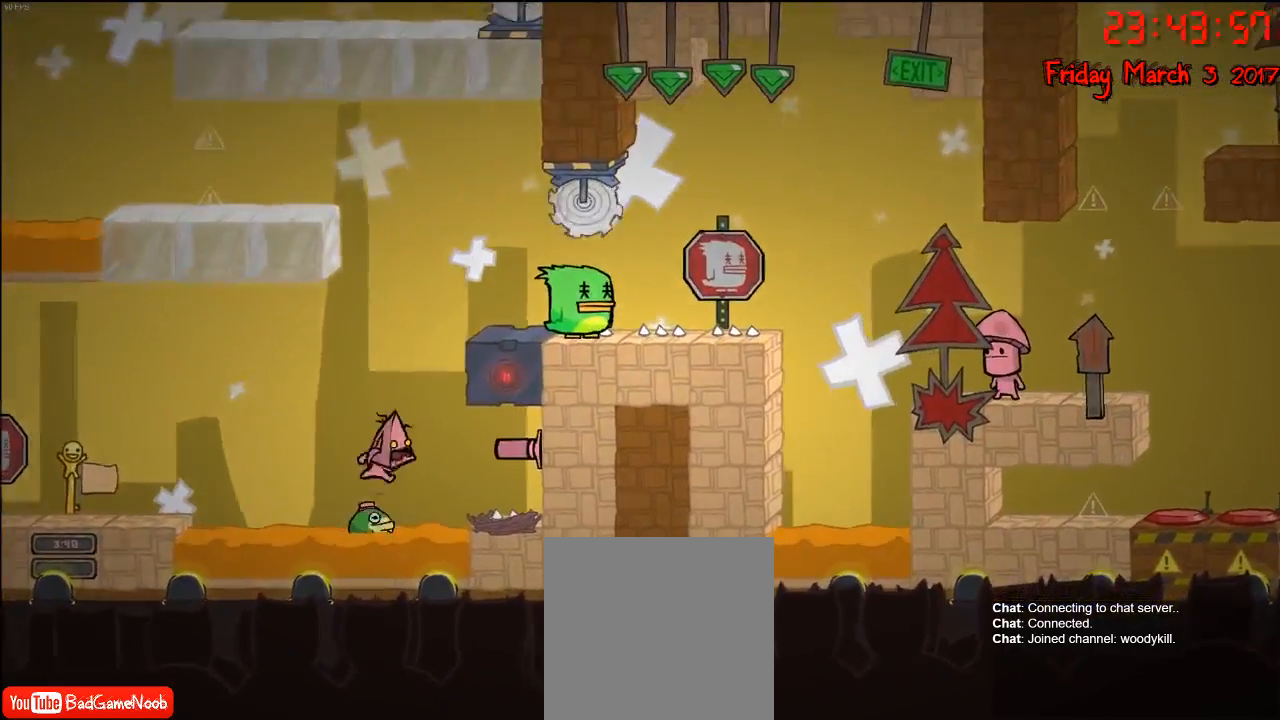
{"buttons": [], "left_stick": "right", "right_stick": "center", "events": [[150, "A", "up"], [200, "A", "down"], [467, "A", "up"]]}
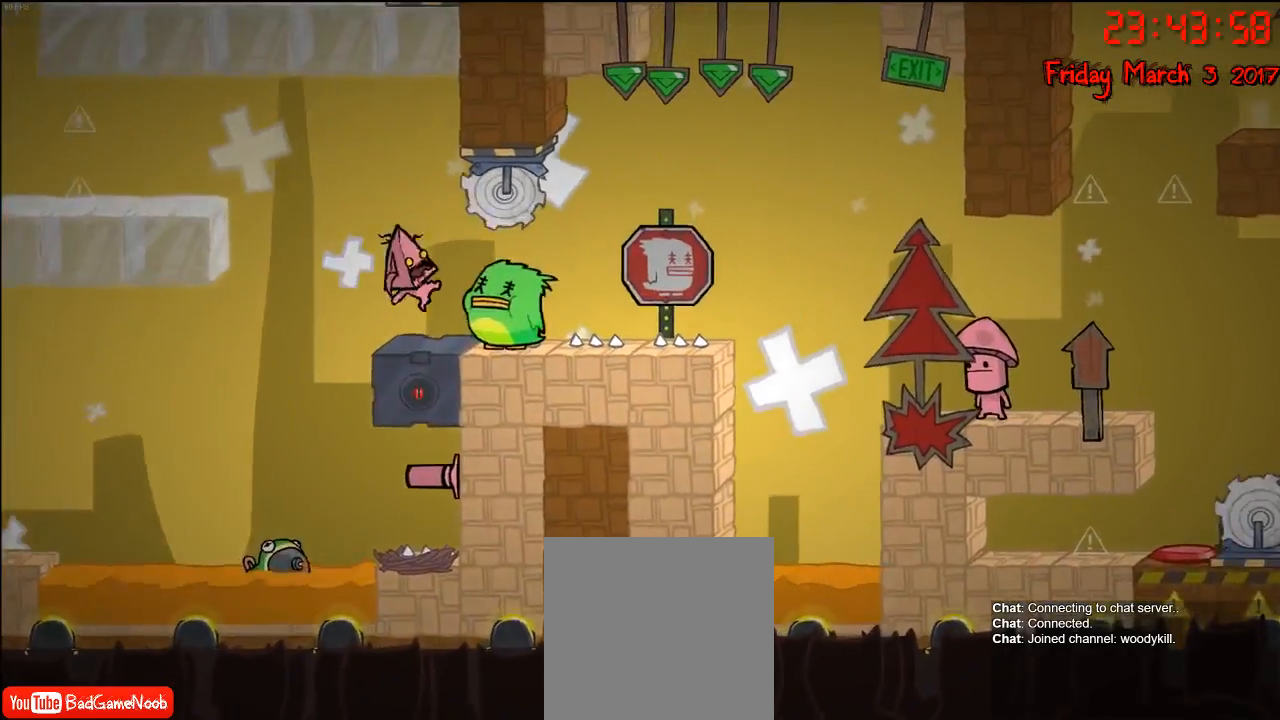
{"buttons": [], "left_stick": "center", "right_stick": "center", "events": [[350, "left_stick", "center"]]}
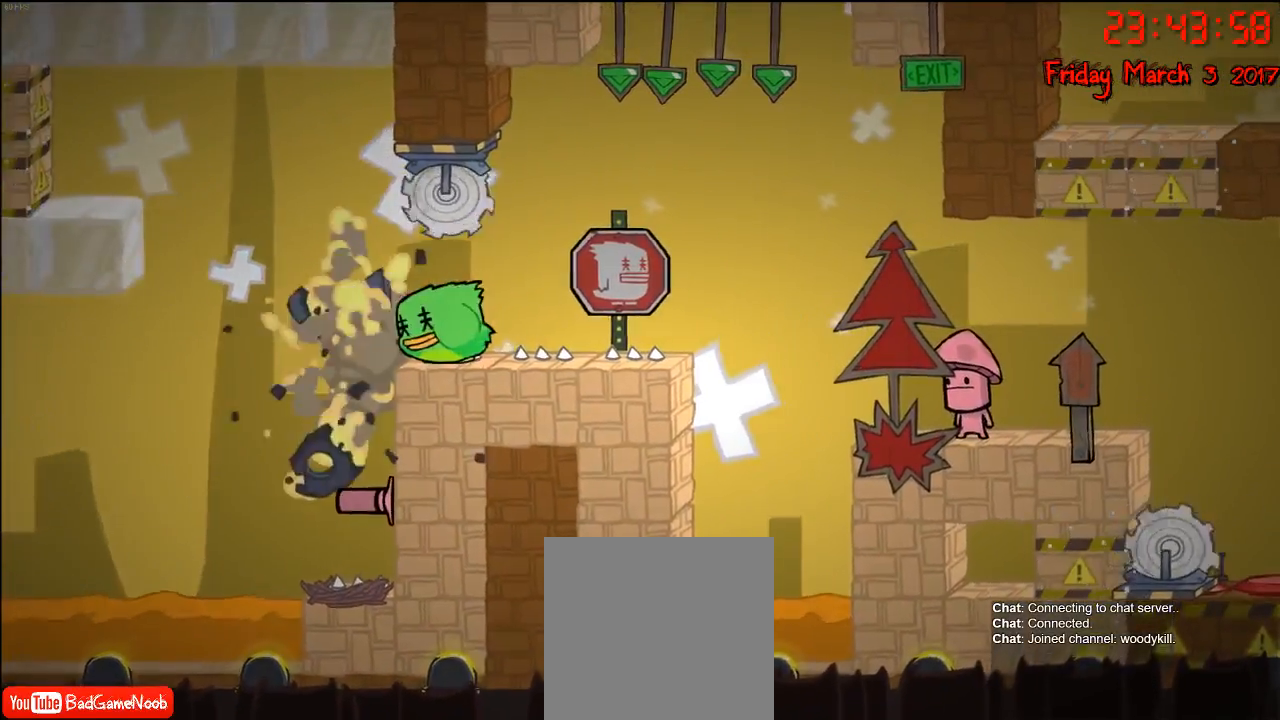
{"buttons": [], "left_stick": "right", "right_stick": "center", "events": [[500, "left_stick", "right"]]}